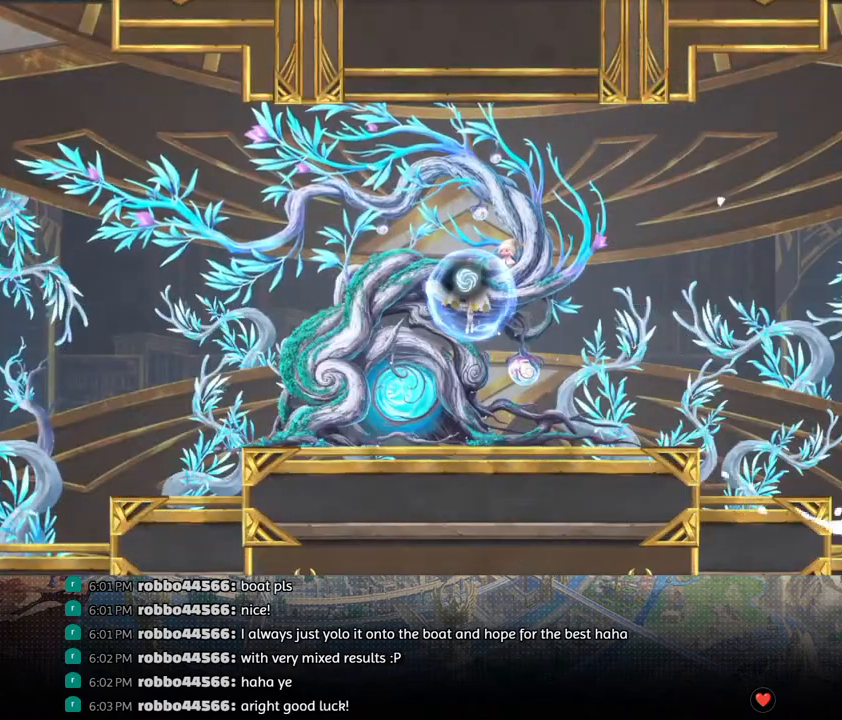
Gameplay with a controller (PlayStation layout); each line is a JSON object with the inputs held at the frame after it. "events" lists button and stick changes between this image and that frame as [ms after this image, input, new state], when the widget could be followed in between.
{"buttons": ["DPAD_RIGHT"], "left_stick": "center", "right_stick": "center", "events": [[250, "DPAD_DOWN", "down"], [300, "CROSS", "down"], [417, "DPAD_DOWN", "up"], [433, "CROSS", "up"], [500, "DPAD_RIGHT", "down"]]}
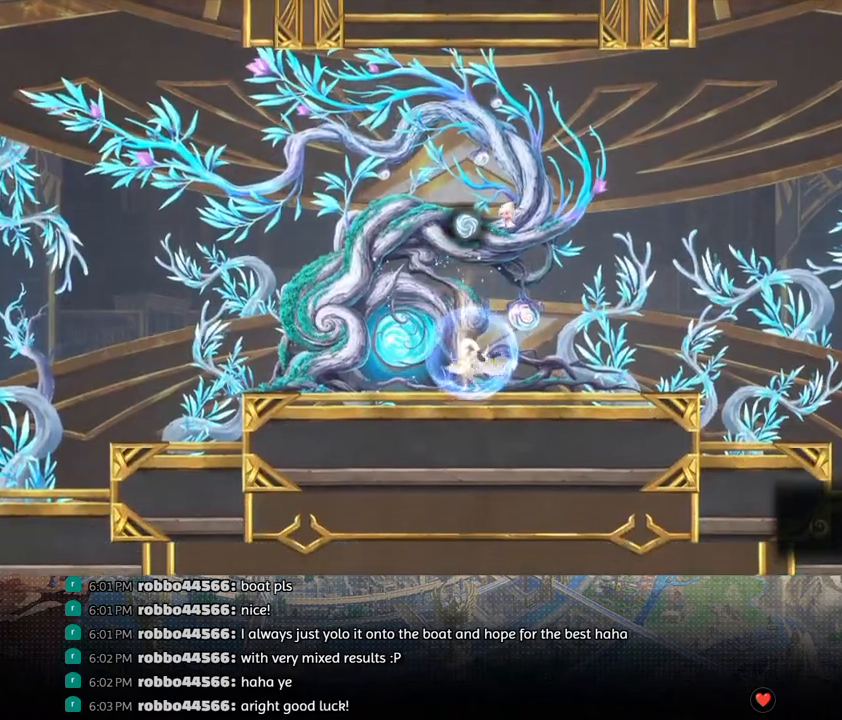
{"buttons": ["R1", "DPAD_RIGHT"], "left_stick": "center", "right_stick": "center", "events": [[483, "R1", "down"]]}
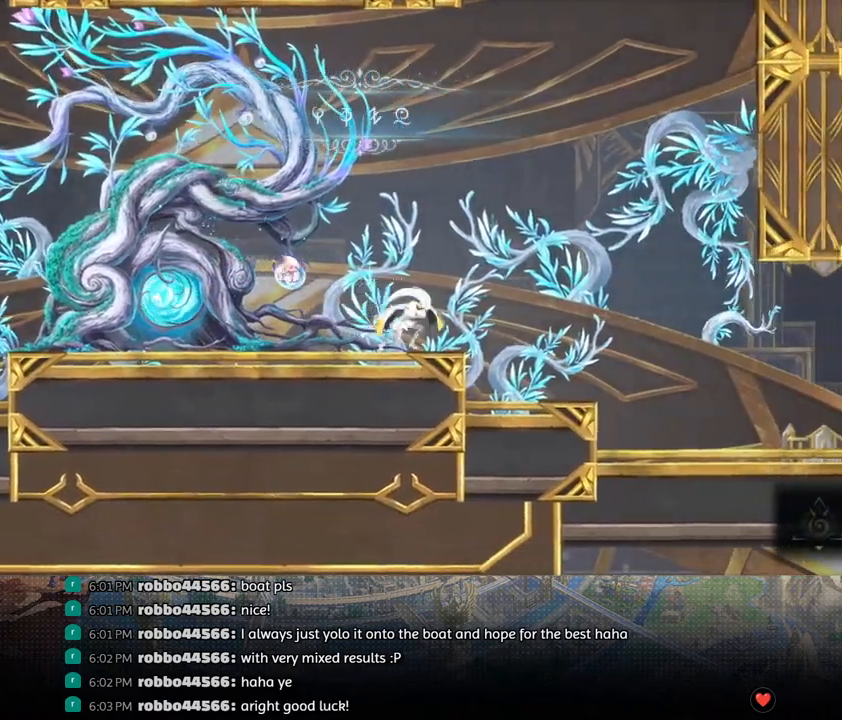
{"buttons": ["CROSS", "DPAD_DOWN", "DPAD_RIGHT"], "left_stick": "center", "right_stick": "center", "events": [[67, "DPAD_DOWN", "down"], [117, "CROSS", "down"], [133, "R1", "up"], [233, "DPAD_DOWN", "up"], [250, "CROSS", "up"], [333, "R1", "down"], [400, "DPAD_DOWN", "down"], [450, "CROSS", "down"], [483, "R1", "up"]]}
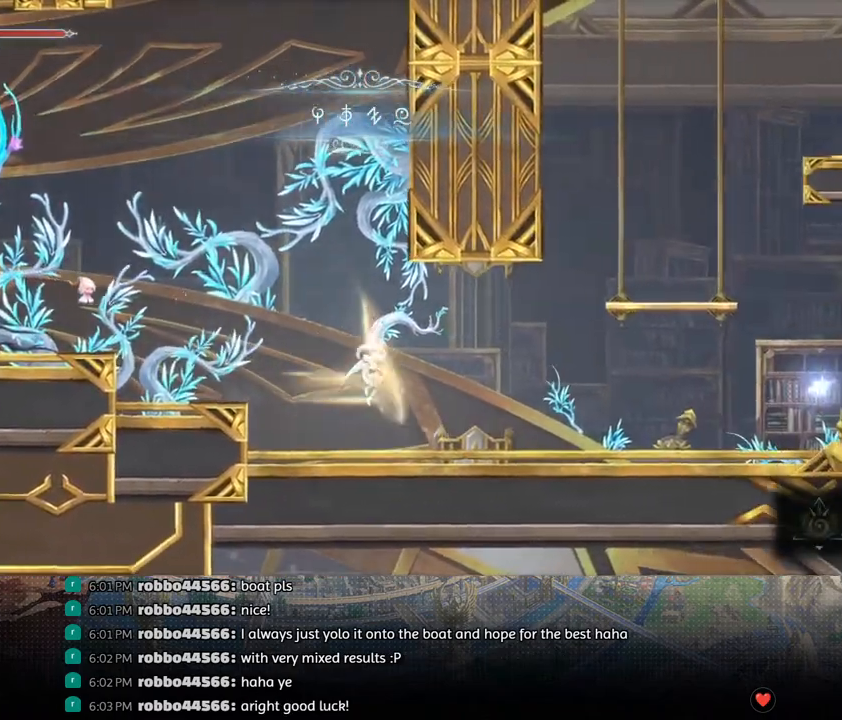
{"buttons": ["CROSS", "DPAD_LEFT"], "left_stick": "center", "right_stick": "center", "events": [[50, "DPAD_DOWN", "up"], [83, "CROSS", "up"], [217, "R1", "down"], [317, "R1", "up"], [350, "DPAD_RIGHT", "up"], [467, "DPAD_LEFT", "down"], [500, "CROSS", "down"]]}
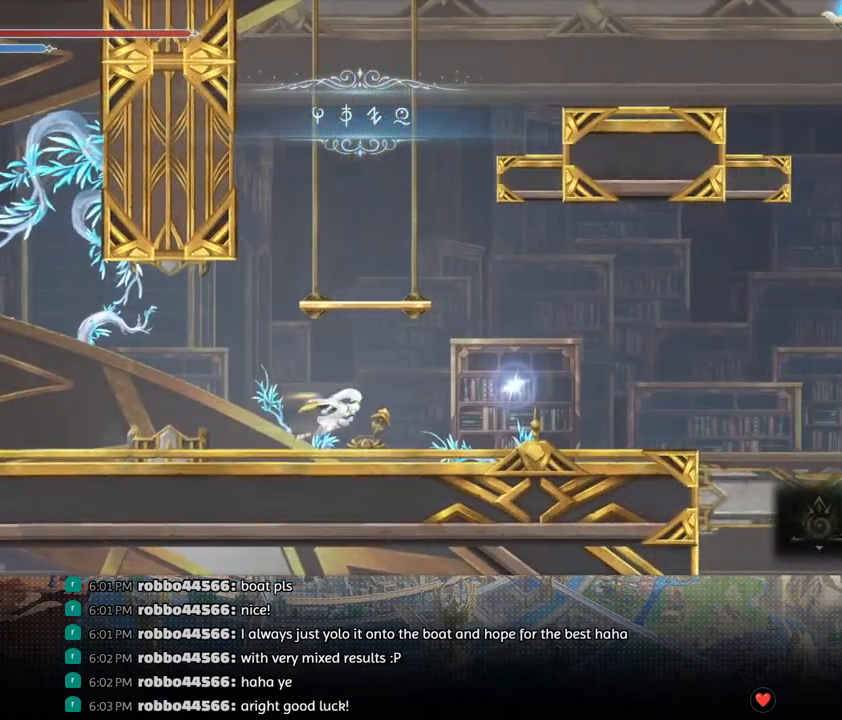
{"buttons": ["CROSS", "DPAD_RIGHT"], "left_stick": "center", "right_stick": "center", "events": [[117, "DPAD_LEFT", "up"], [217, "DPAD_RIGHT", "down"], [233, "CROSS", "up"], [283, "CROSS", "down"]]}
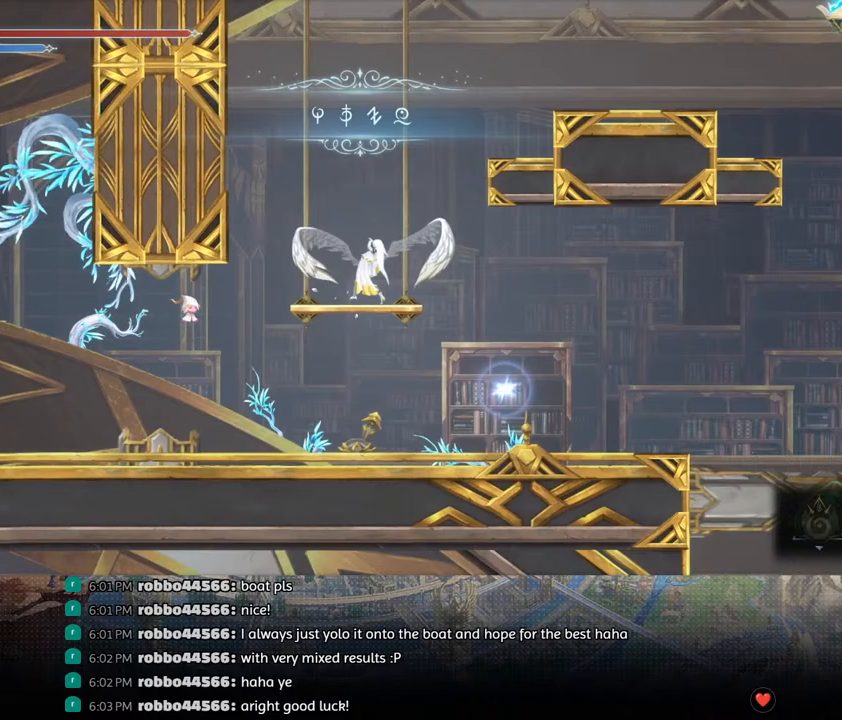
{"buttons": ["CROSS", "DPAD_RIGHT"], "left_stick": "center", "right_stick": "center", "events": [[50, "DPAD_RIGHT", "up"], [100, "CROSS", "up"], [133, "DPAD_DOWN", "down"], [167, "CROSS", "down"], [217, "DPAD_DOWN", "up"], [283, "CROSS", "up"], [300, "DPAD_RIGHT", "down"], [333, "CROSS", "down"]]}
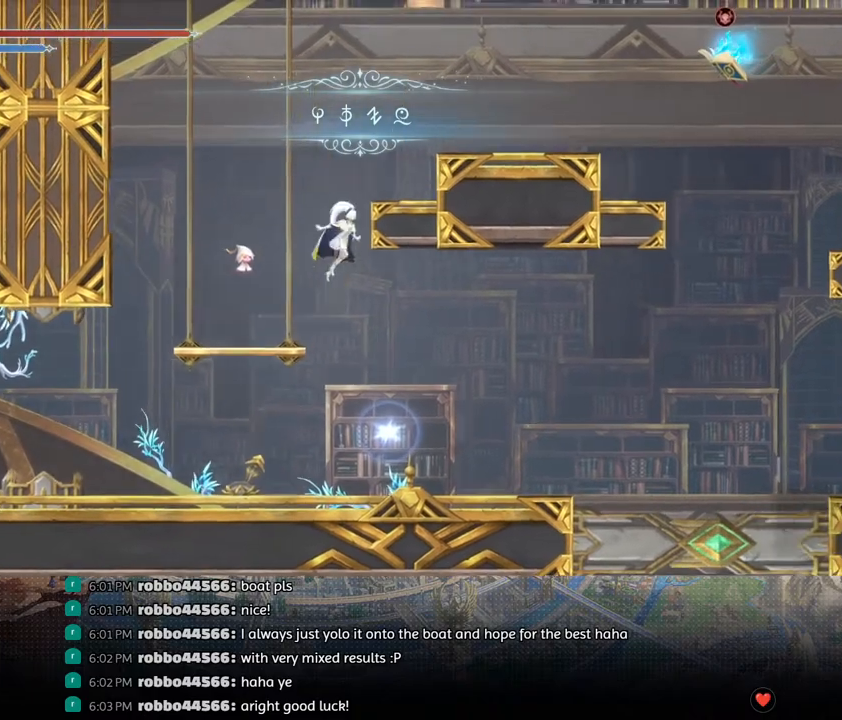
{"buttons": ["CROSS", "DPAD_RIGHT"], "left_stick": "center", "right_stick": "center", "events": [[33, "DPAD_RIGHT", "up"], [83, "CROSS", "up"], [200, "DPAD_RIGHT", "down"], [350, "CROSS", "down"]]}
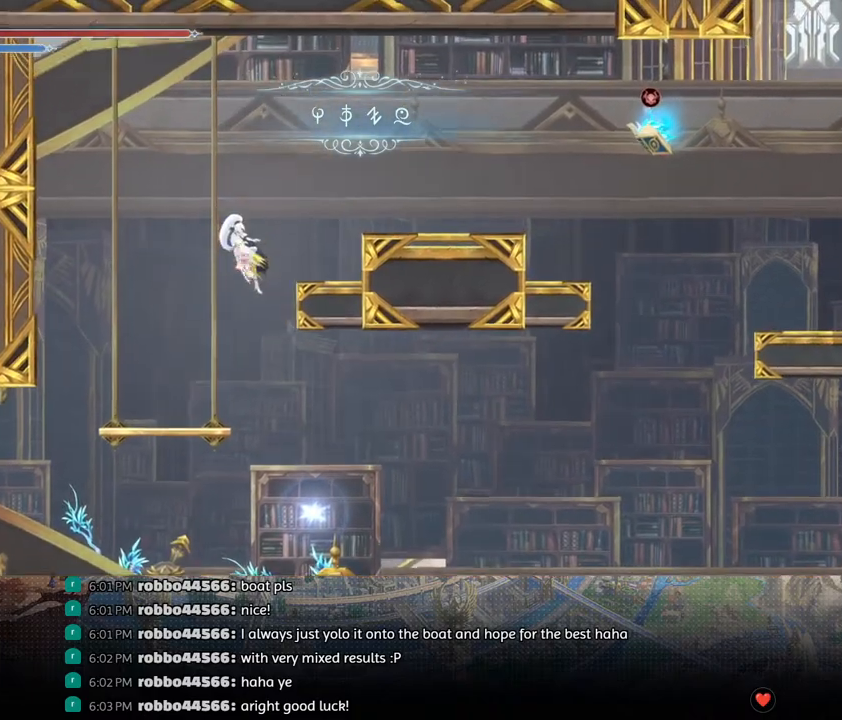
{"buttons": ["DPAD_RIGHT"], "left_stick": "center", "right_stick": "center", "events": [[200, "R1", "down"], [217, "CROSS", "up"], [283, "DPAD_DOWN", "down"], [333, "CROSS", "down"], [350, "R1", "up"], [433, "CROSS", "up"], [450, "DPAD_DOWN", "up"]]}
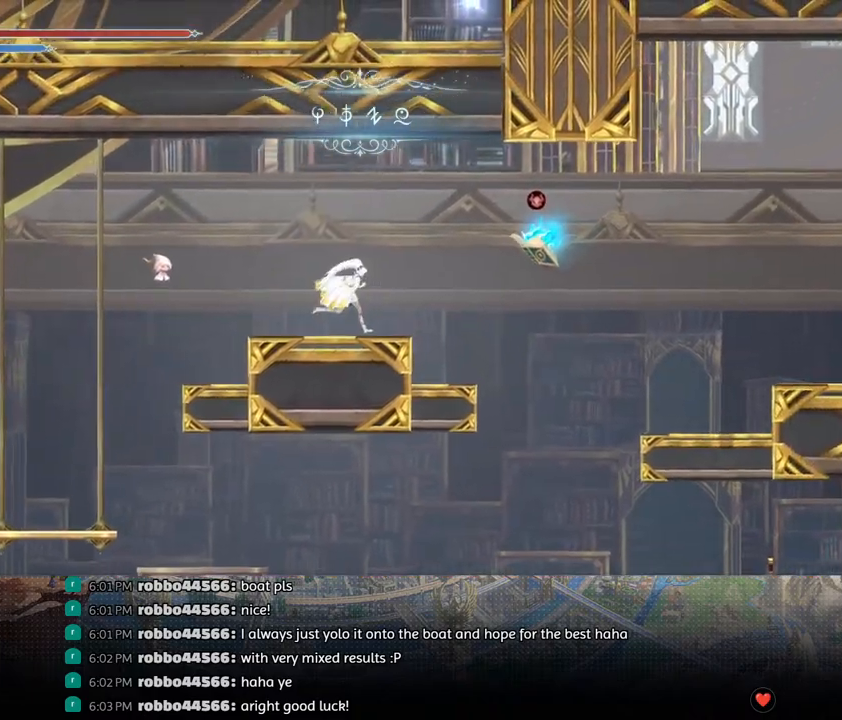
{"buttons": ["TRIANGLE"], "left_stick": "center", "right_stick": "center", "events": [[167, "DPAD_RIGHT", "up"], [200, "TRIANGLE", "down"], [300, "TRIANGLE", "up"], [367, "DPAD_DOWN", "down"], [400, "DPAD_DOWN", "up"], [467, "TRIANGLE", "down"]]}
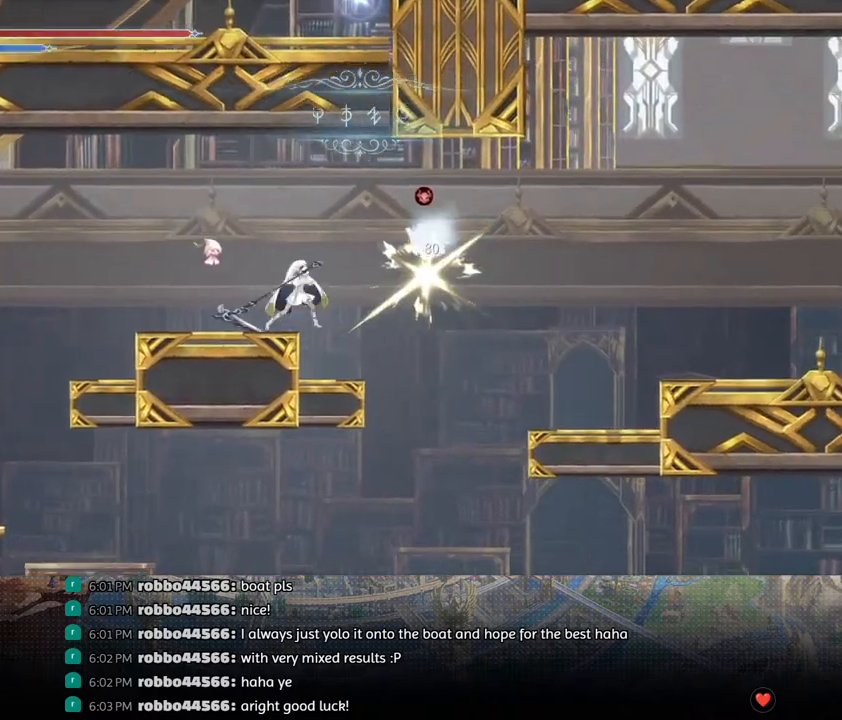
{"buttons": [], "left_stick": "center", "right_stick": "center", "events": [[117, "TRIANGLE", "up"], [133, "DPAD_DOWN", "down"], [200, "DPAD_DOWN", "up"], [267, "TRIANGLE", "down"], [417, "TRIANGLE", "up"]]}
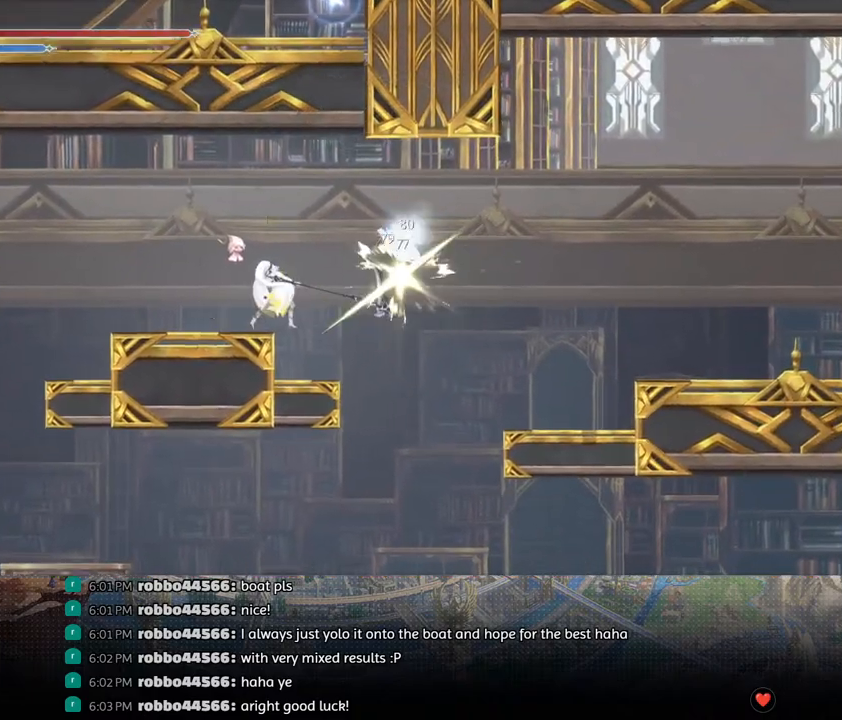
{"buttons": ["R1", "DPAD_RIGHT"], "left_stick": "center", "right_stick": "center", "events": [[50, "DPAD_RIGHT", "down"], [117, "CROSS", "down"], [350, "CROSS", "up"], [433, "R1", "down"]]}
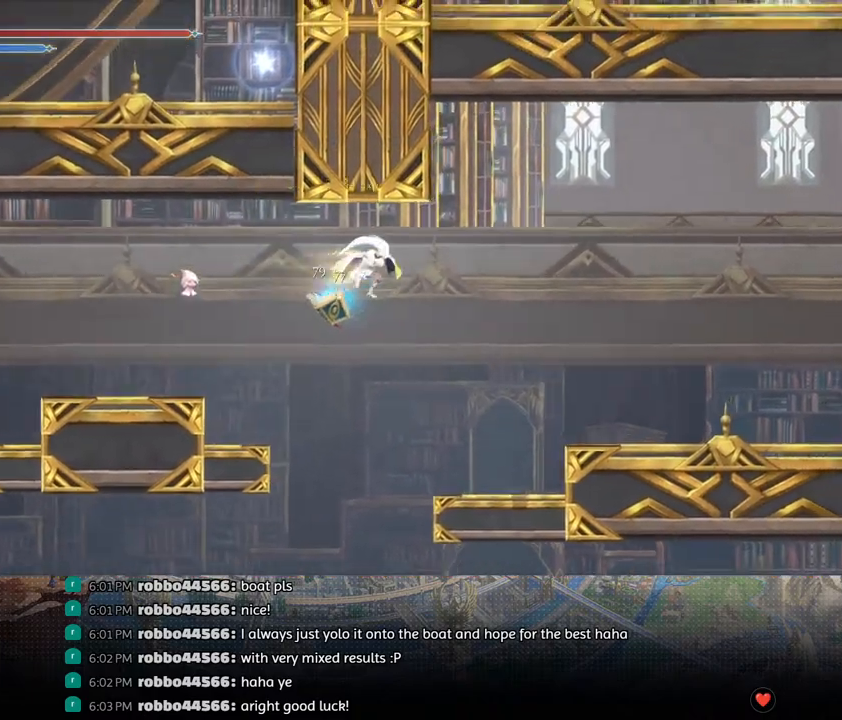
{"buttons": ["CROSS", "DPAD_RIGHT"], "left_stick": "center", "right_stick": "center", "events": [[50, "DPAD_DOWN", "down"], [117, "CROSS", "down"], [117, "R1", "up"], [217, "DPAD_DOWN", "up"], [267, "CROSS", "up"], [467, "CROSS", "down"]]}
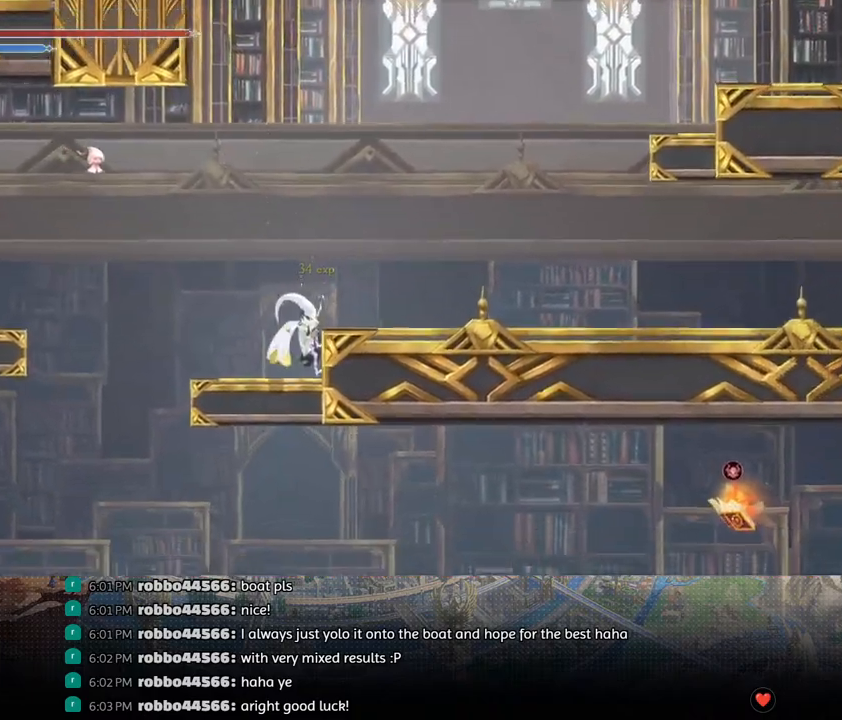
{"buttons": ["DPAD_DOWN", "DPAD_RIGHT"], "left_stick": "center", "right_stick": "center", "events": [[217, "CROSS", "up"], [283, "DPAD_DOWN", "down"], [350, "CROSS", "down"], [467, "CROSS", "up"]]}
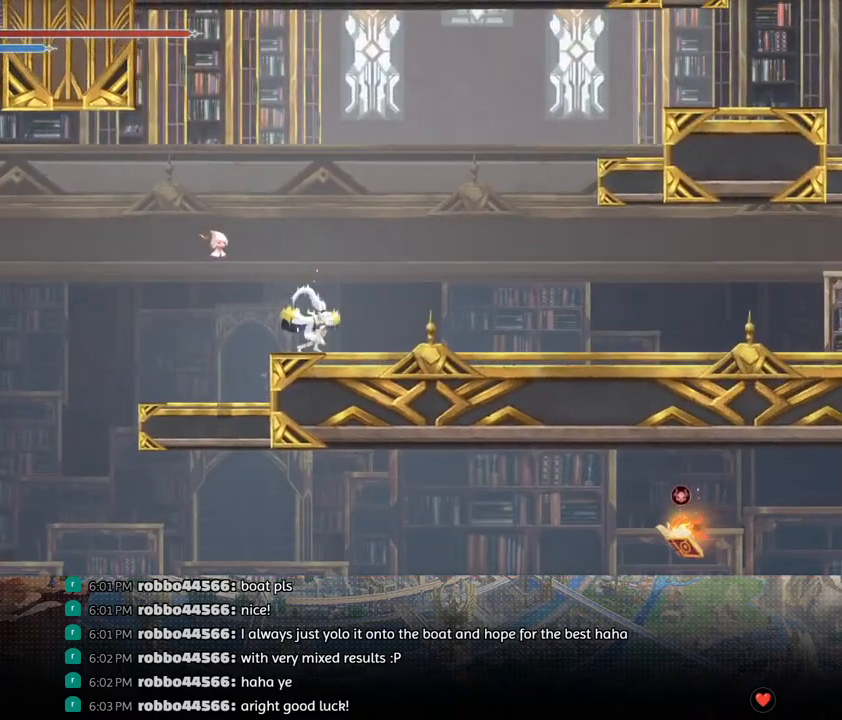
{"buttons": ["CROSS", "DPAD_RIGHT"], "left_stick": "center", "right_stick": "center", "events": [[17, "DPAD_DOWN", "up"], [67, "CROSS", "down"], [317, "CROSS", "up"], [383, "CROSS", "down"]]}
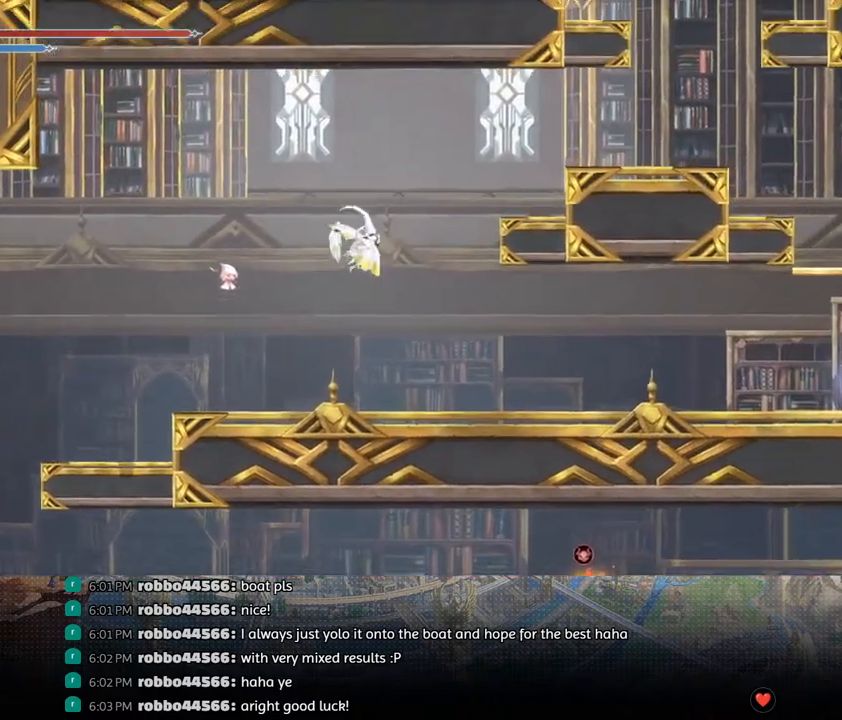
{"buttons": ["CROSS", "DPAD_RIGHT"], "left_stick": "center", "right_stick": "center", "events": [[83, "CROSS", "up"], [117, "R1", "down"], [233, "R1", "up"], [317, "CROSS", "down"]]}
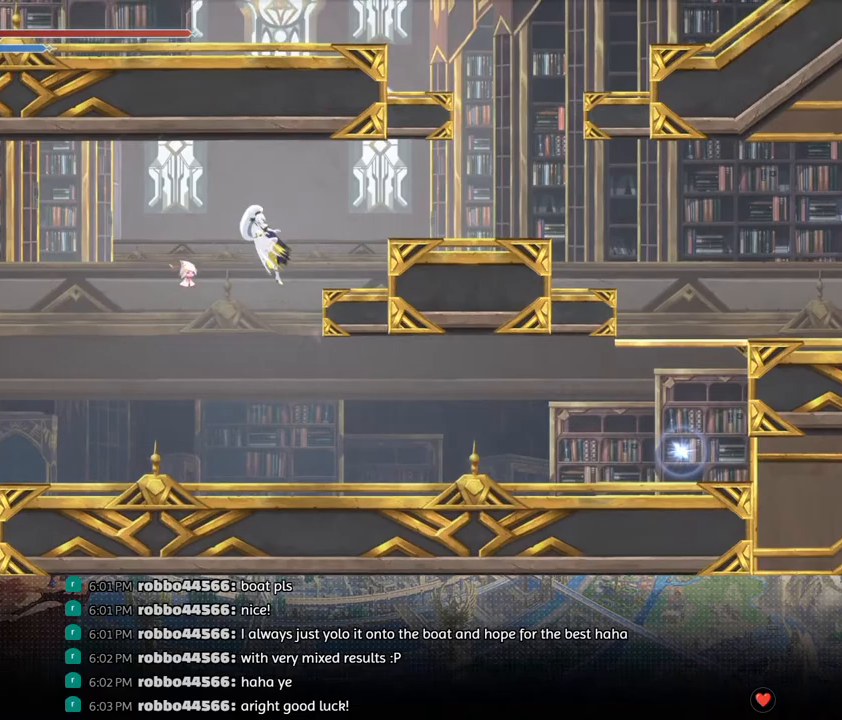
{"buttons": ["CROSS", "DPAD_RIGHT"], "left_stick": "center", "right_stick": "center", "events": [[150, "CROSS", "up"], [150, "R1", "down"], [267, "DPAD_DOWN", "down"], [300, "R1", "up"], [317, "CROSS", "down"], [400, "DPAD_RIGHT", "up"], [417, "DPAD_RIGHT", "down"], [433, "CROSS", "up"], [433, "DPAD_DOWN", "up"], [500, "CROSS", "down"]]}
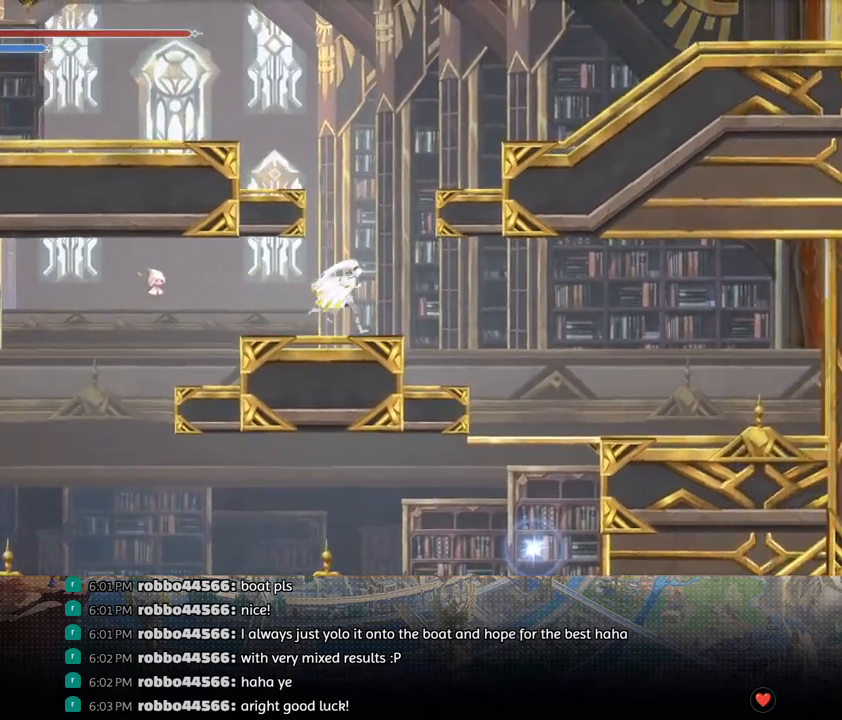
{"buttons": ["CROSS", "DPAD_RIGHT"], "left_stick": "center", "right_stick": "center", "events": [[217, "CROSS", "up"], [283, "CROSS", "down"]]}
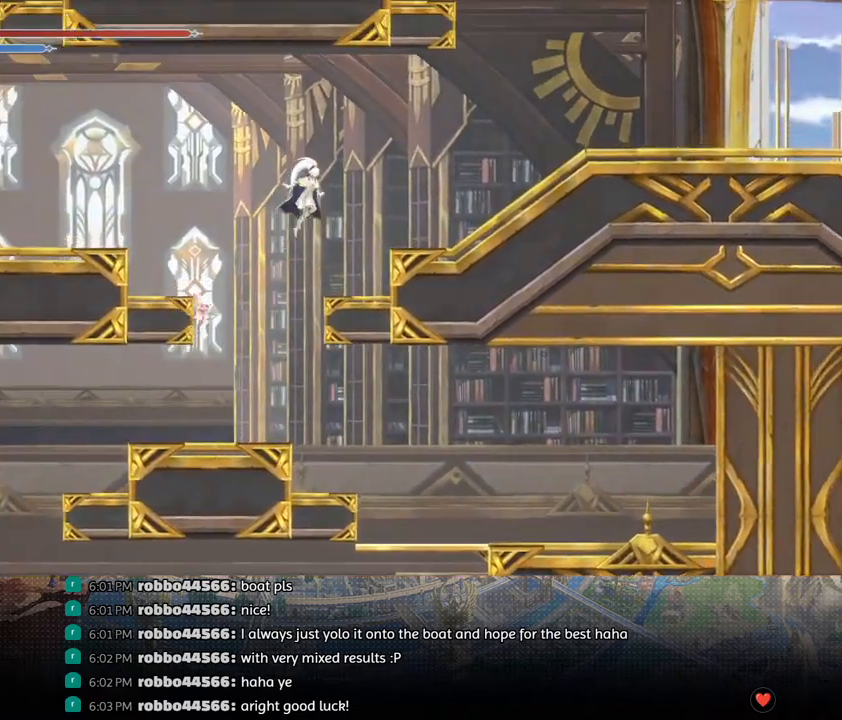
{"buttons": ["R1", "DPAD_RIGHT"], "left_stick": "center", "right_stick": "center", "events": [[67, "CROSS", "up"], [100, "R1", "down"], [150, "DPAD_DOWN", "down"], [217, "CROSS", "down"], [233, "R1", "up"], [333, "CROSS", "up"], [350, "DPAD_DOWN", "up"], [450, "R1", "down"]]}
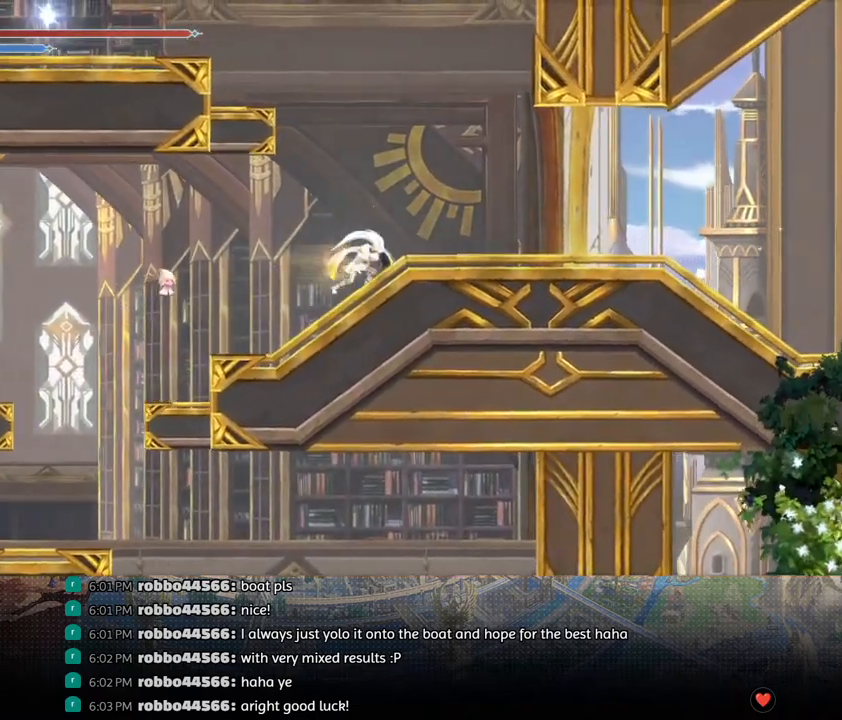
{"buttons": ["R1", "DPAD_RIGHT"], "left_stick": "center", "right_stick": "center", "events": [[83, "R1", "up"], [100, "DPAD_DOWN", "down"], [167, "R1", "down"], [217, "DPAD_RIGHT", "up"], [283, "DPAD_DOWN", "up"], [283, "R1", "up"], [367, "DPAD_RIGHT", "down"], [500, "R1", "down"]]}
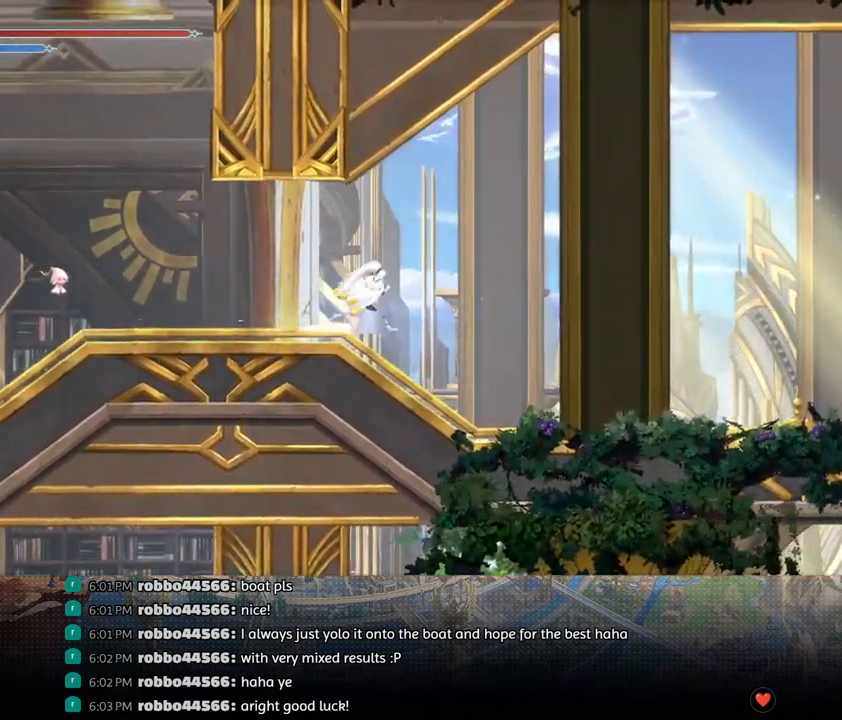
{"buttons": ["R1", "DPAD_DOWN"], "left_stick": "center", "right_stick": "center", "events": [[117, "DPAD_DOWN", "down"], [150, "CROSS", "down"], [200, "DPAD_RIGHT", "up"], [200, "R1", "up"], [233, "DPAD_RIGHT", "down"], [267, "CROSS", "up"], [283, "DPAD_DOWN", "up"], [350, "R1", "down"], [383, "DPAD_DOWN", "down"], [433, "R1", "up"], [450, "DPAD_RIGHT", "up"], [483, "R1", "down"]]}
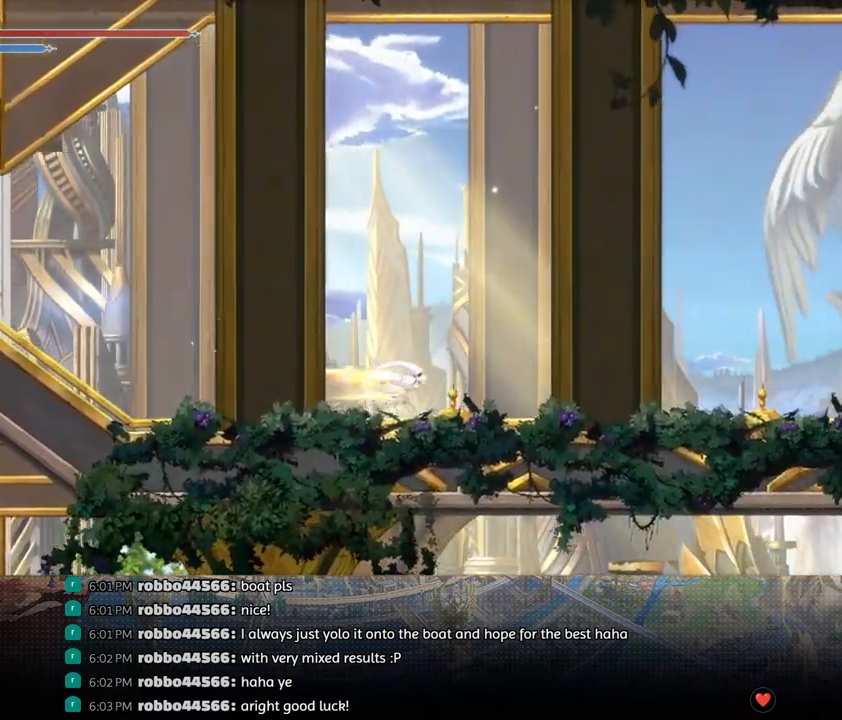
{"buttons": ["DPAD_RIGHT"], "left_stick": "center", "right_stick": "center", "events": [[83, "DPAD_DOWN", "up"], [100, "R1", "up"], [233, "DPAD_RIGHT", "down"], [317, "CROSS", "down"], [450, "CROSS", "up"]]}
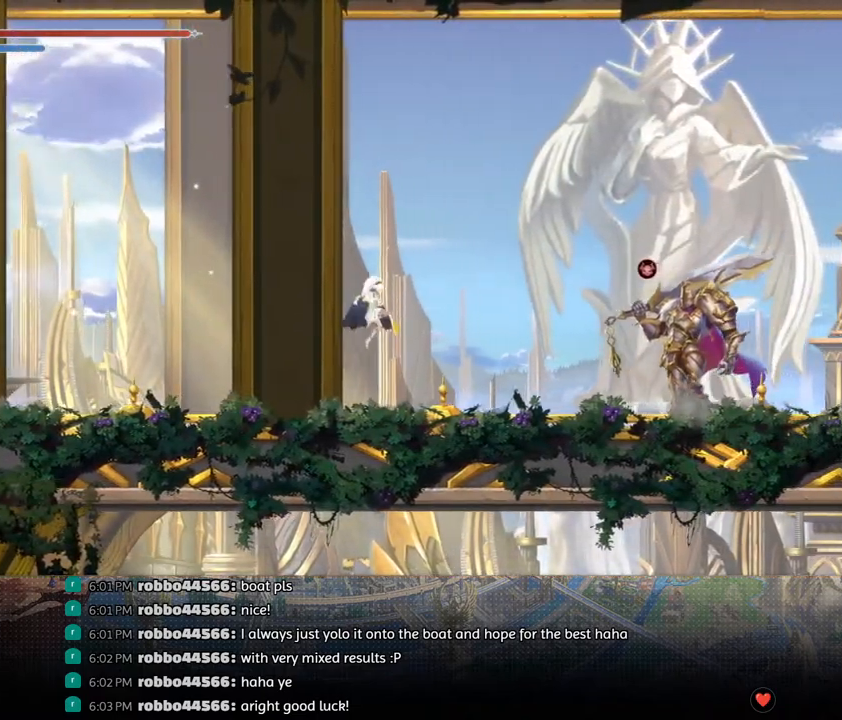
{"buttons": ["CROSS", "DPAD_RIGHT"], "left_stick": "center", "right_stick": "center", "events": [[300, "CROSS", "down"]]}
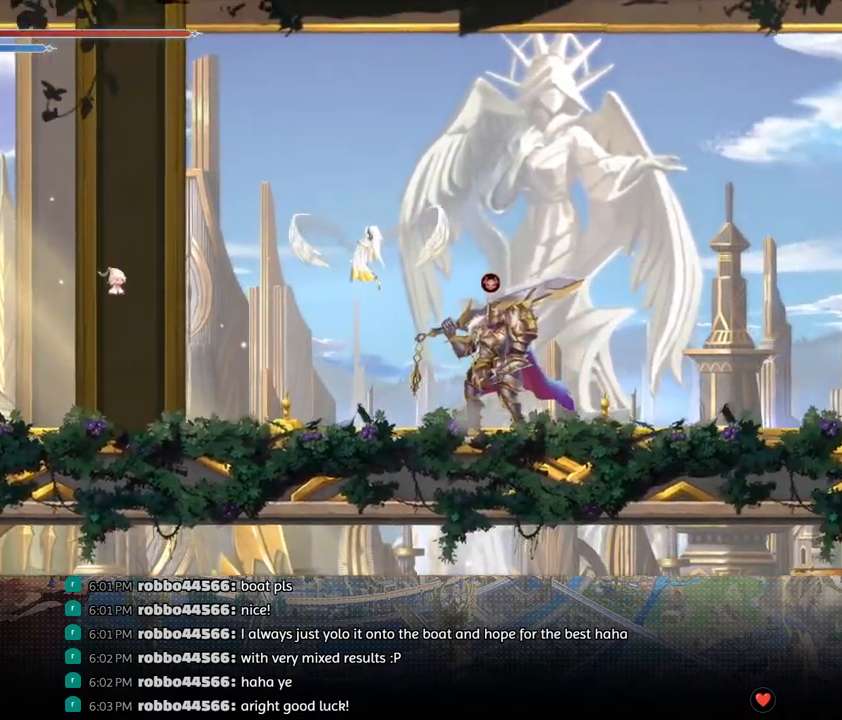
{"buttons": ["CROSS", "DPAD_DOWN", "DPAD_RIGHT"], "left_stick": "center", "right_stick": "center", "events": [[200, "CROSS", "up"], [267, "R1", "down"], [383, "DPAD_DOWN", "down"], [433, "CROSS", "down"], [433, "R1", "up"]]}
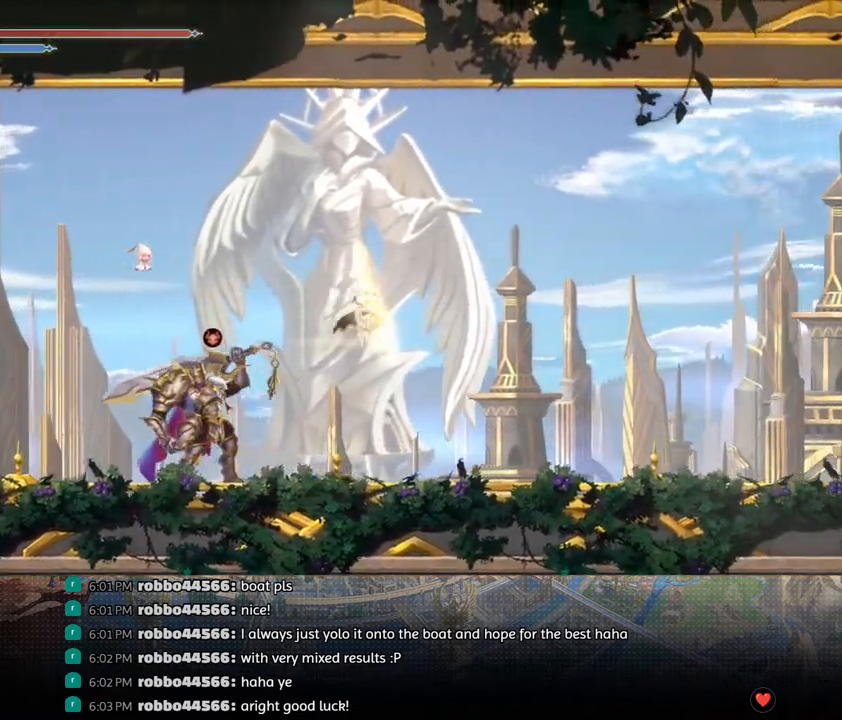
{"buttons": [], "left_stick": "center", "right_stick": "center", "events": [[67, "CROSS", "up"], [67, "DPAD_DOWN", "up"], [250, "R1", "down"], [300, "DPAD_DOWN", "down"], [333, "R1", "up"], [400, "DPAD_RIGHT", "up"], [400, "R1", "down"], [467, "DPAD_DOWN", "up"], [483, "R1", "up"]]}
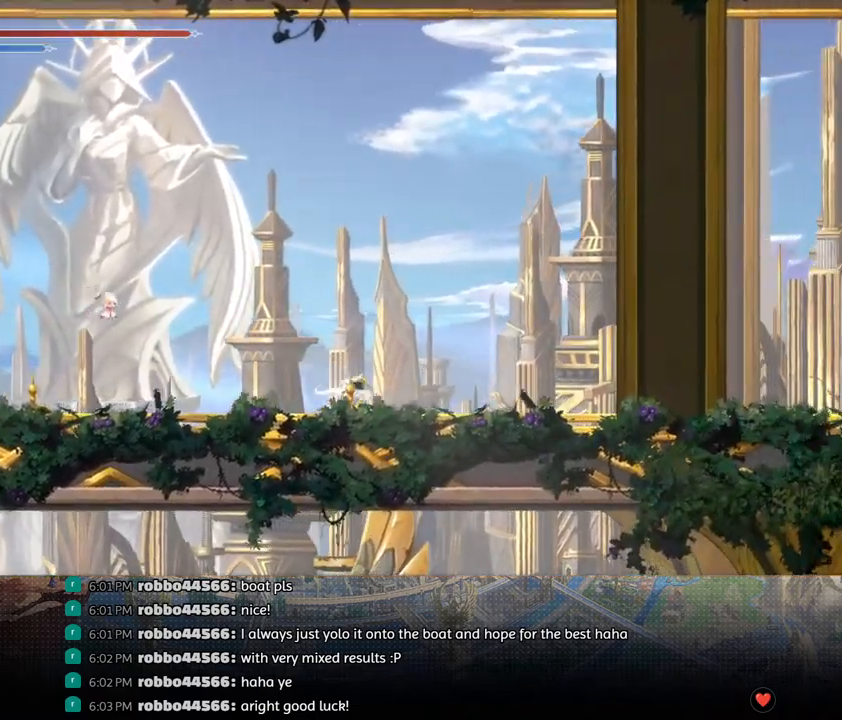
{"buttons": [], "left_stick": "center", "right_stick": "center", "events": [[100, "DPAD_RIGHT", "down"], [250, "R1", "down"], [283, "DPAD_DOWN", "down"], [333, "R1", "up"], [350, "DPAD_RIGHT", "up"], [383, "R1", "down"], [433, "DPAD_DOWN", "up"], [500, "R1", "up"]]}
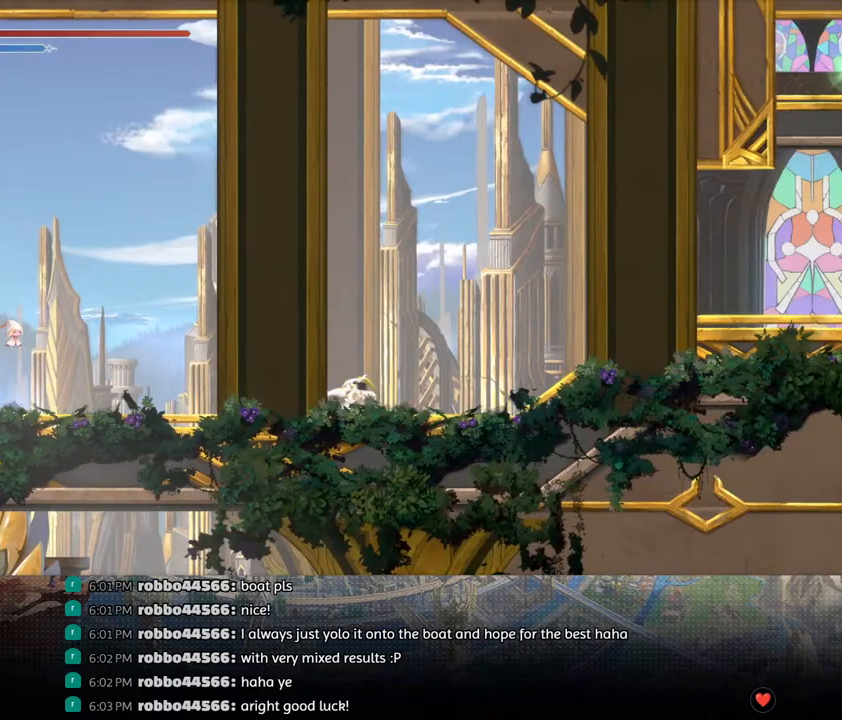
{"buttons": [], "left_stick": "center", "right_stick": "center", "events": [[150, "DPAD_RIGHT", "down"], [233, "R1", "down"], [283, "DPAD_DOWN", "down"], [300, "R1", "up"], [367, "DPAD_RIGHT", "up"], [367, "R1", "down"], [433, "DPAD_DOWN", "up"], [467, "R1", "up"]]}
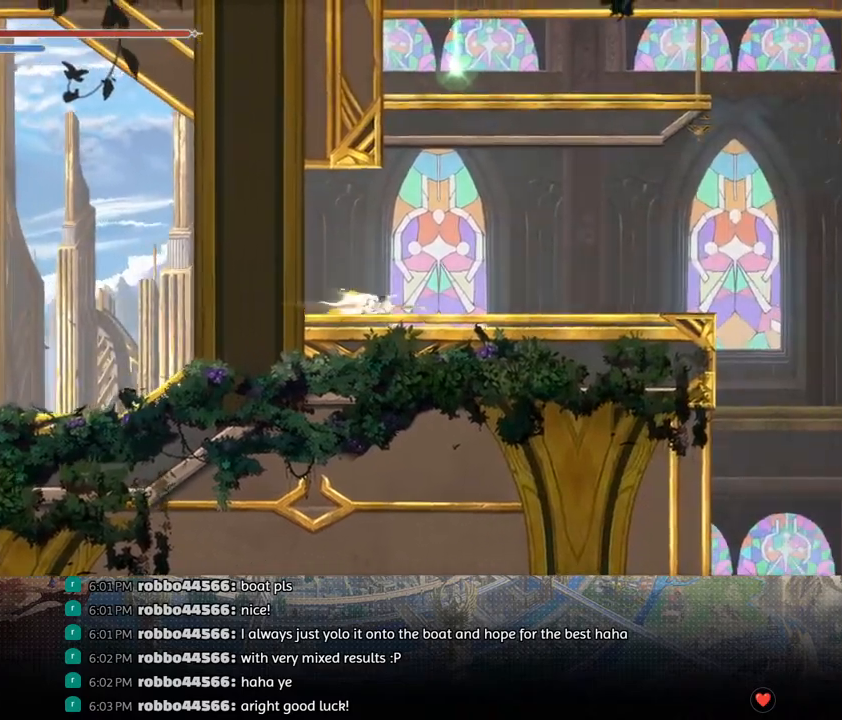
{"buttons": ["DPAD_RIGHT"], "left_stick": "center", "right_stick": "center", "events": [[83, "DPAD_RIGHT", "down"], [200, "R1", "down"], [350, "R1", "up"]]}
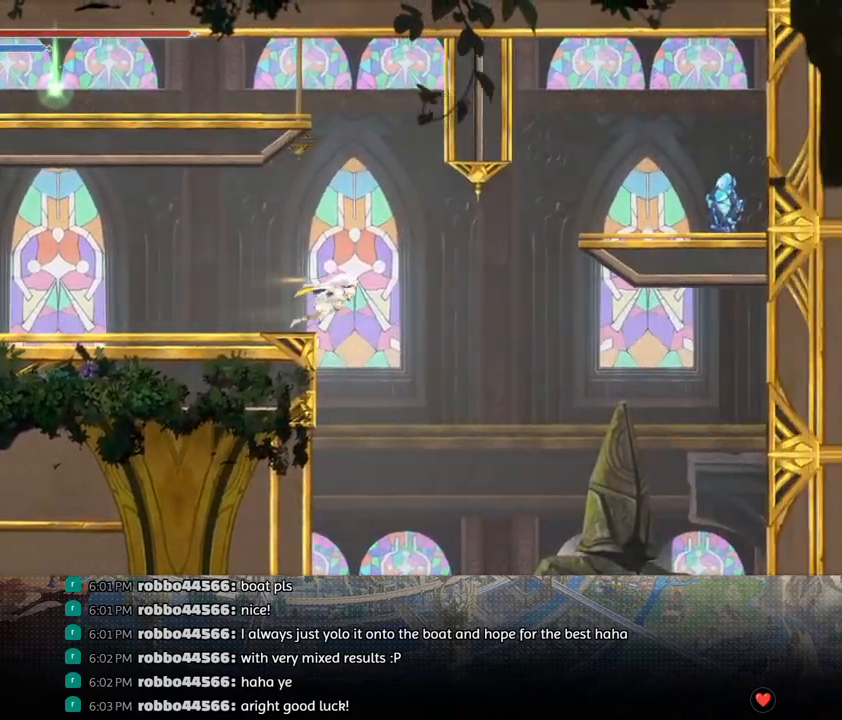
{"buttons": [], "left_stick": "center", "right_stick": "center", "events": [[183, "DPAD_DOWN", "down"], [200, "DPAD_RIGHT", "up"], [250, "CROSS", "down"], [317, "DPAD_DOWN", "up"], [367, "CROSS", "up"]]}
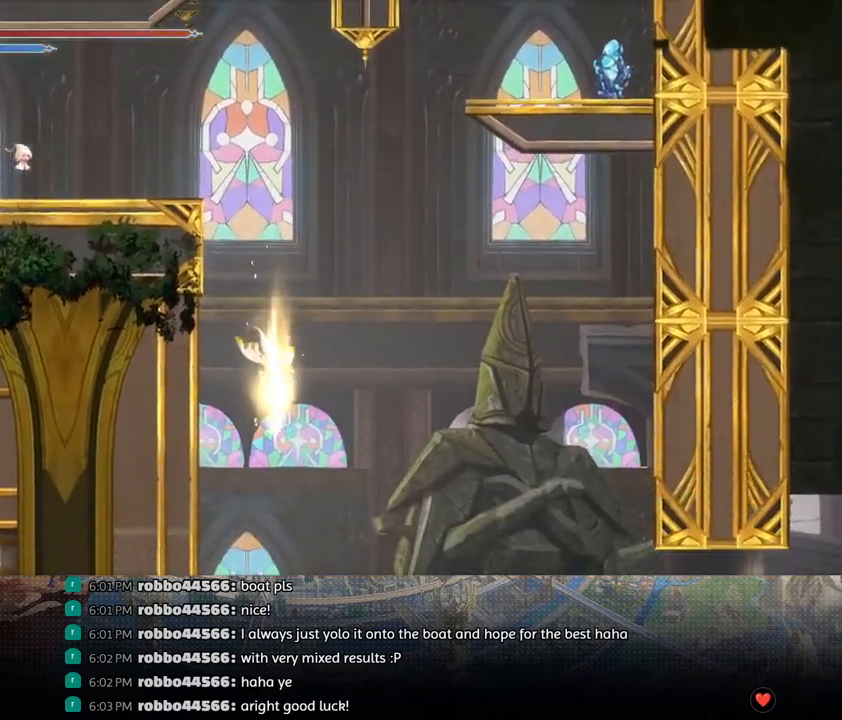
{"buttons": [], "left_stick": "center", "right_stick": "center", "events": []}
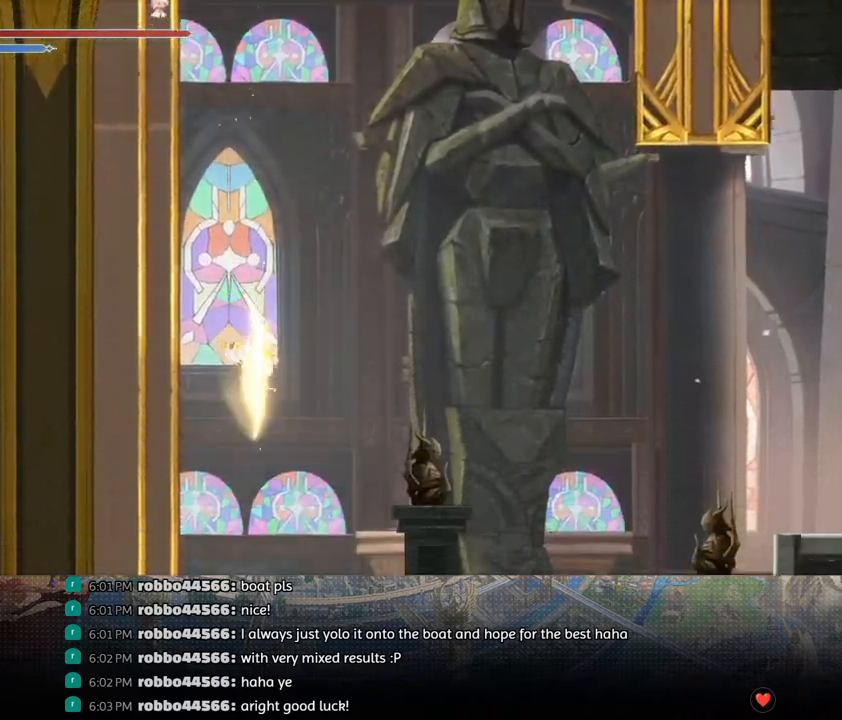
{"buttons": ["DPAD_RIGHT"], "left_stick": "center", "right_stick": "center", "events": [[267, "DPAD_RIGHT", "down"], [367, "DPAD_RIGHT", "up"], [400, "DPAD_RIGHT", "down"]]}
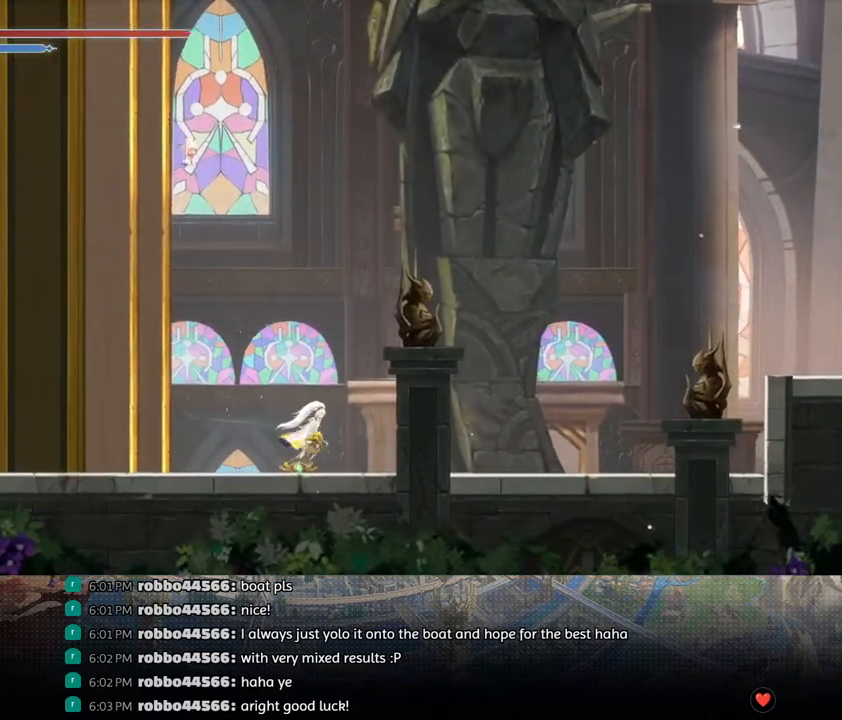
{"buttons": ["START"], "left_stick": "center", "right_stick": "center", "events": [[333, "DPAD_RIGHT", "up"], [400, "START", "down"]]}